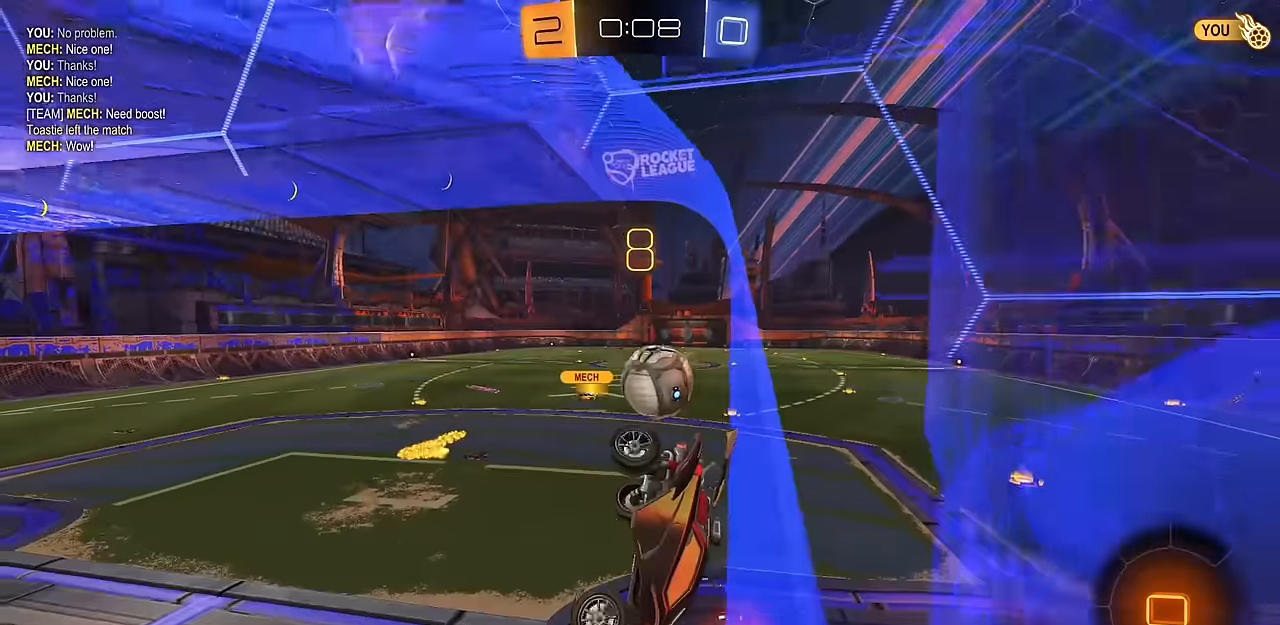
Gameplay with a controller (PlayStation layout); each line is a JSON object with the inputs held at the frame after it. "events" lists button and stick changes between this image and that frame as [ms after this image, input, new state], when the widget could be followed in between. Not read: R2.
{"buttons": ["SQUARE"], "left_stick": "down", "right_stick": "center", "events": [[50, "left_stick", "center"], [250, "L1", "up"], [284, "left_stick", "down"], [417, "SQUARE", "down"]]}
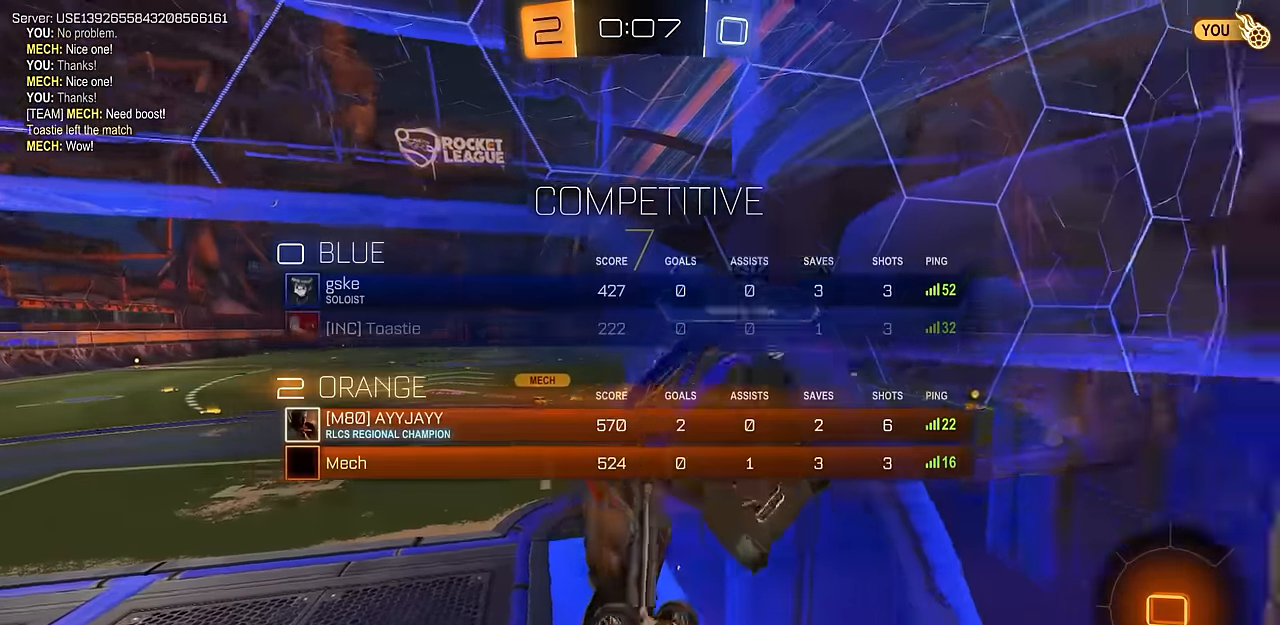
{"buttons": ["SQUARE"], "left_stick": "down-right", "right_stick": "center", "events": [[33, "SQUARE", "up"], [66, "left_stick", "center"], [367, "left_stick", "down-right"], [400, "SQUARE", "down"]]}
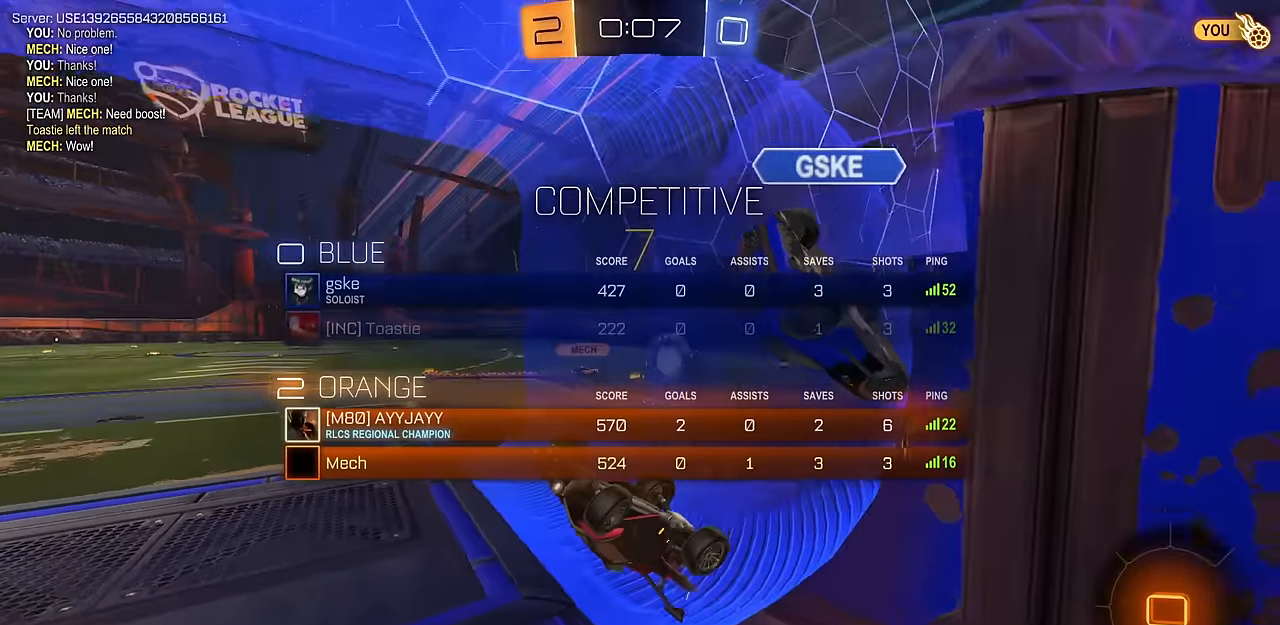
{"buttons": [], "left_stick": "down-right", "right_stick": "center", "events": [[184, "L1", "down"], [450, "L1", "up"], [501, "SQUARE", "up"]]}
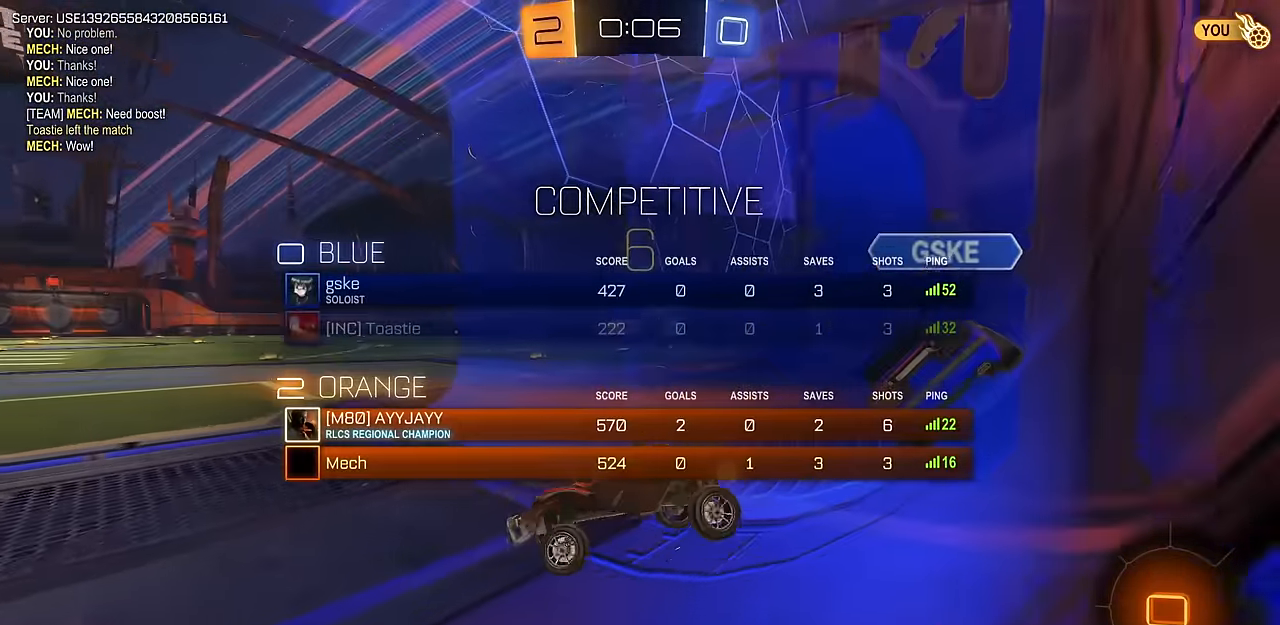
{"buttons": [], "left_stick": "center", "right_stick": "center", "events": [[166, "left_stick", "right"], [449, "left_stick", "center"]]}
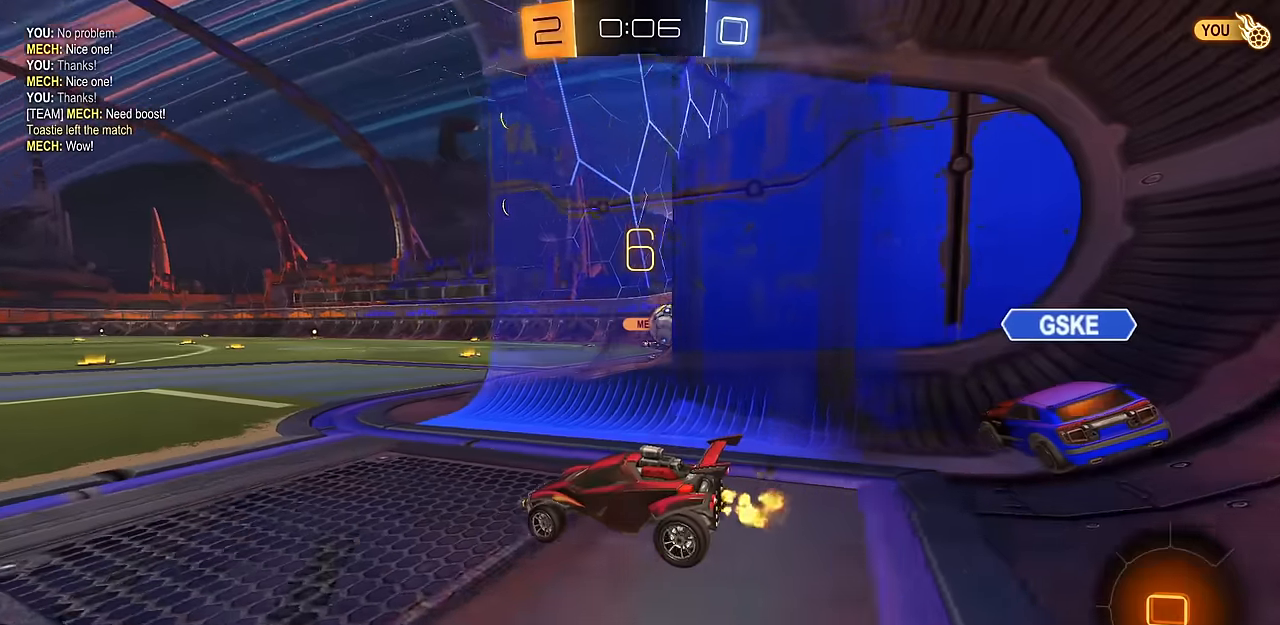
{"buttons": [], "left_stick": "center", "right_stick": "center", "events": [[333, "left_stick", "left"], [433, "left_stick", "center"]]}
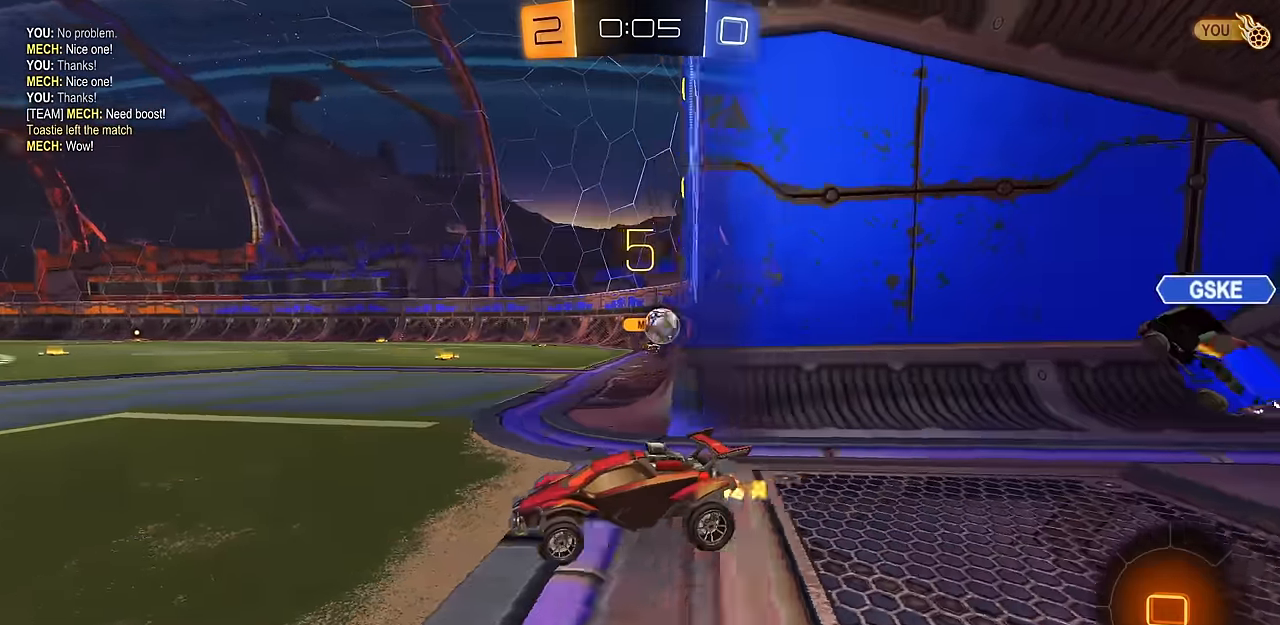
{"buttons": ["SQUARE"], "left_stick": "center", "right_stick": "center", "events": [[367, "SQUARE", "down"]]}
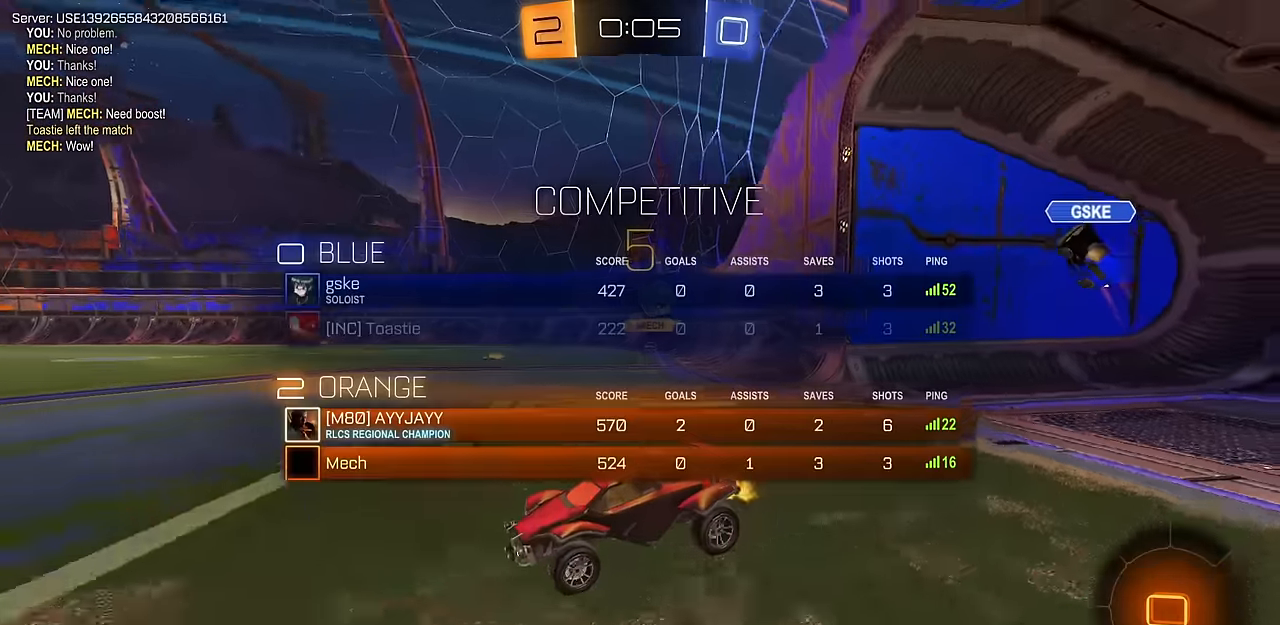
{"buttons": [], "left_stick": "left", "right_stick": "center", "events": [[233, "SQUARE", "up"], [283, "left_stick", "left"]]}
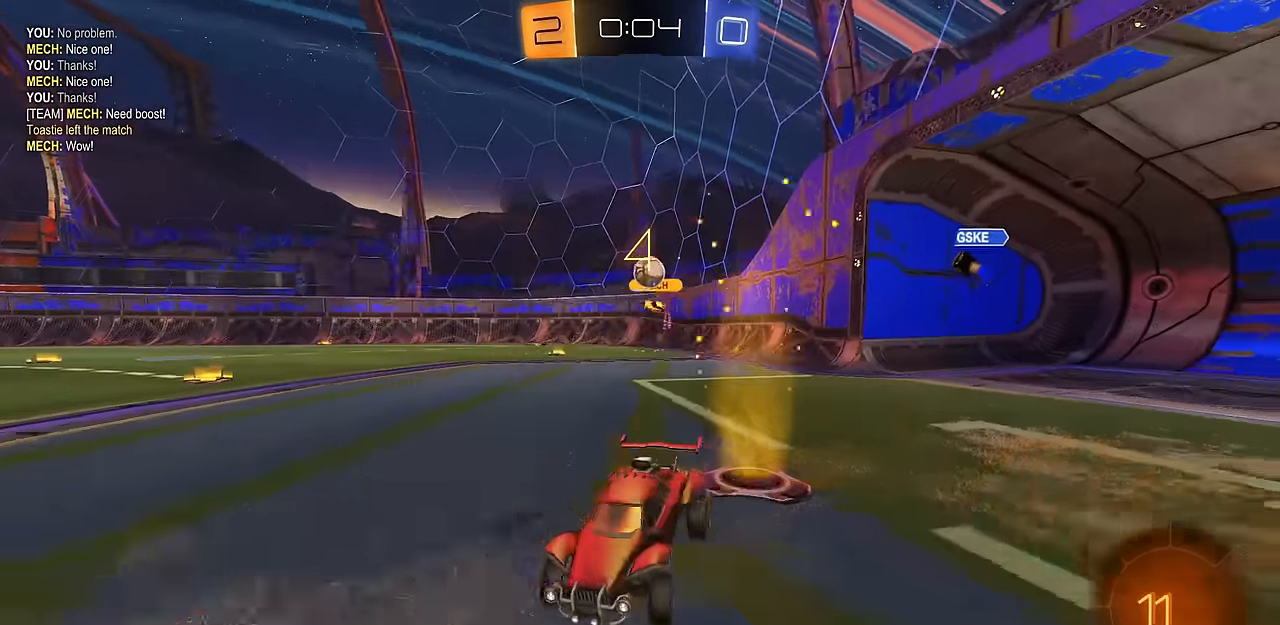
{"buttons": ["CIRCLE"], "left_stick": "down-right", "right_stick": "center", "events": [[33, "CIRCLE", "down"], [133, "L1", "down"], [133, "left_stick", "up"], [150, "CIRCLE", "up"], [150, "CROSS", "down"], [200, "CROSS", "up"], [217, "CIRCLE", "down"], [234, "CROSS", "down"], [267, "left_stick", "down-right"], [300, "L1", "up"], [334, "TRIANGLE", "down"], [384, "CROSS", "up"], [484, "TRIANGLE", "up"]]}
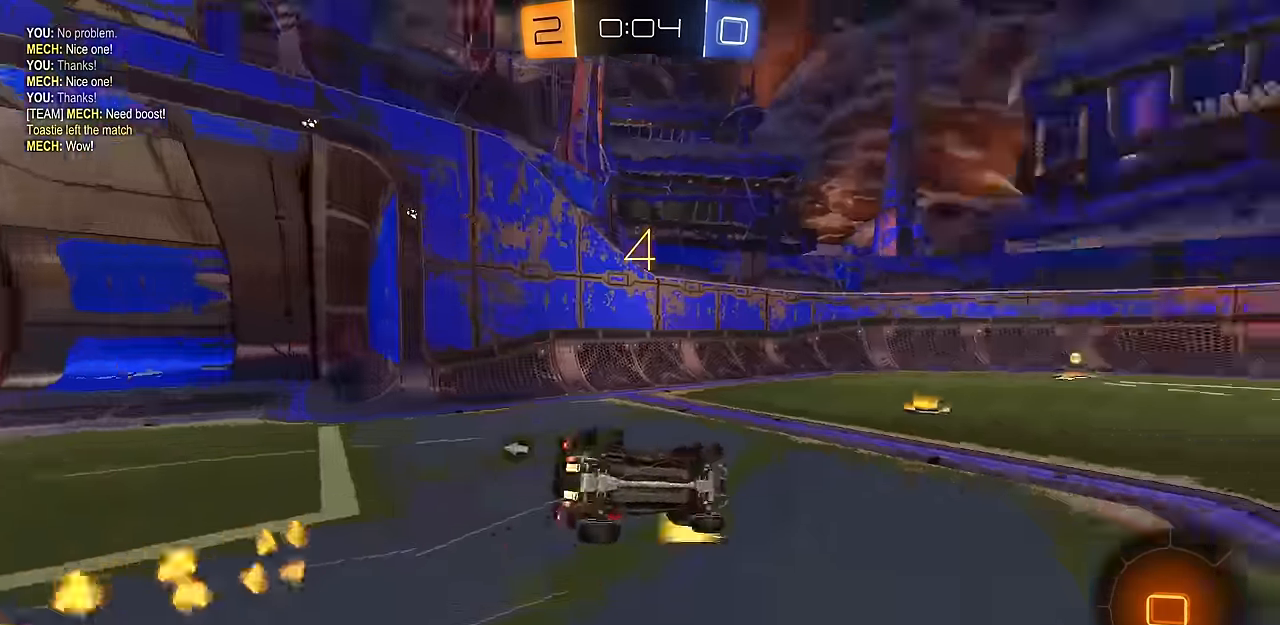
{"buttons": ["SQUARE", "L1"], "left_stick": "down-left", "right_stick": "center", "events": [[16, "CIRCLE", "up"], [150, "L1", "down"], [183, "SQUARE", "down"], [266, "left_stick", "down-left"]]}
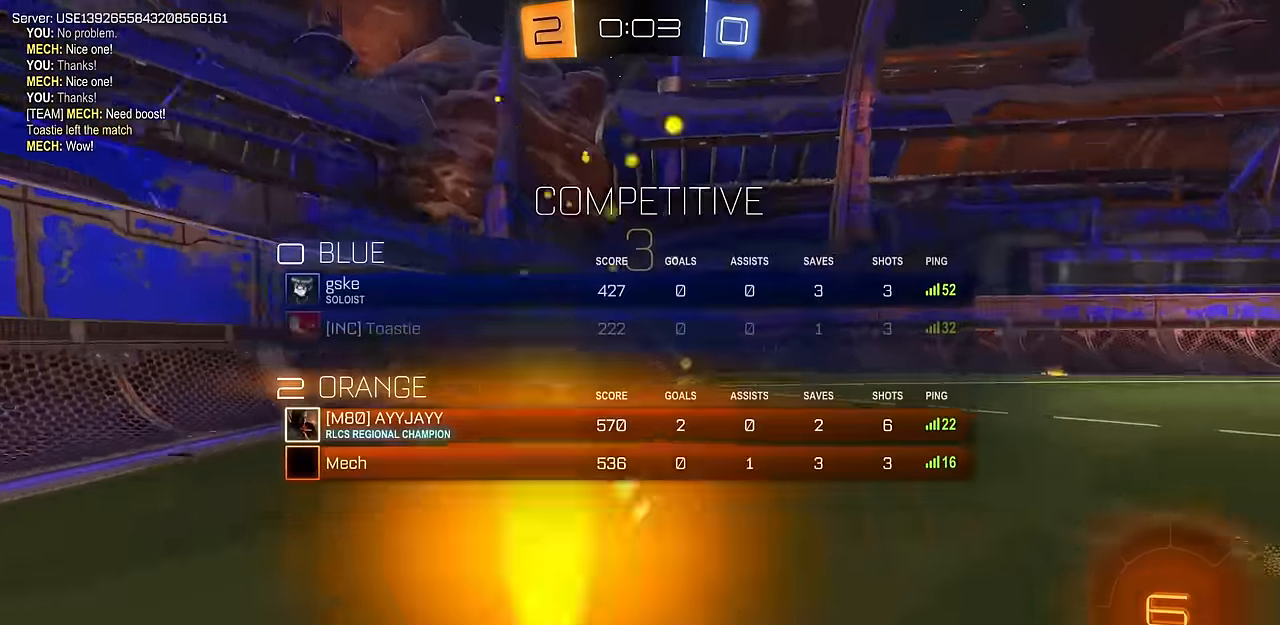
{"buttons": [], "left_stick": "right", "right_stick": "center", "events": [[17, "TRIANGLE", "down"], [83, "L1", "up"], [83, "left_stick", "center"], [133, "TRIANGLE", "up"], [167, "left_stick", "right"], [250, "R1", "down"], [250, "SQUARE", "up"], [367, "R1", "up"]]}
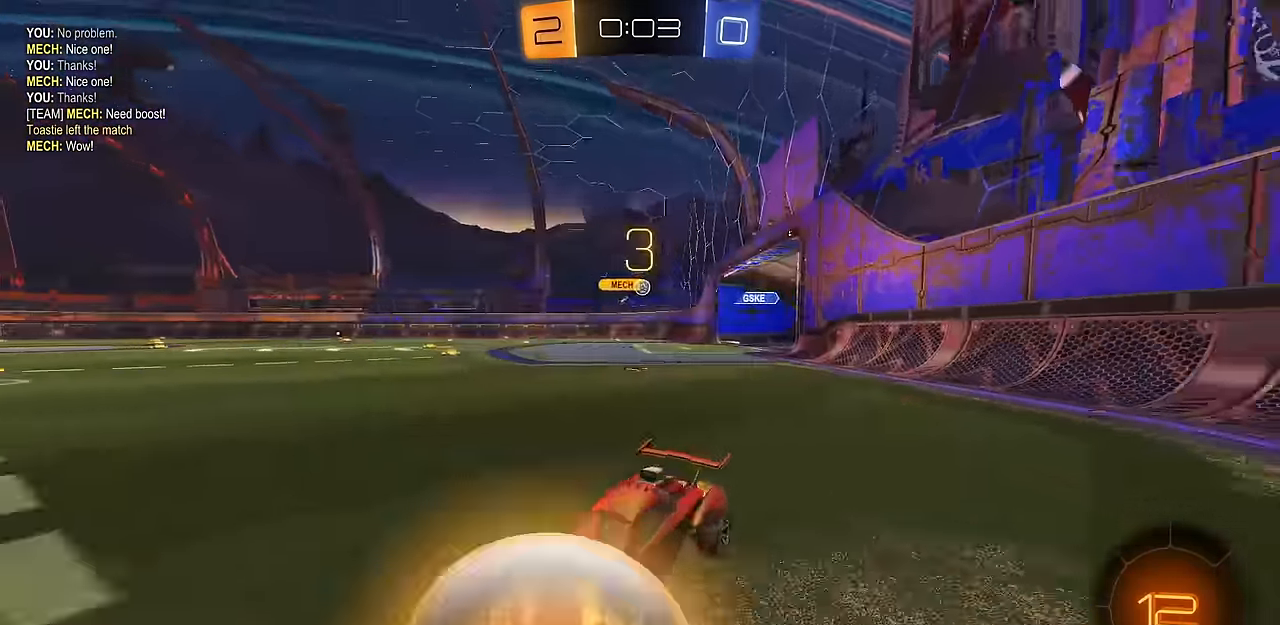
{"buttons": [], "left_stick": "right", "right_stick": "center", "events": [[133, "R1", "down"], [216, "R1", "up"]]}
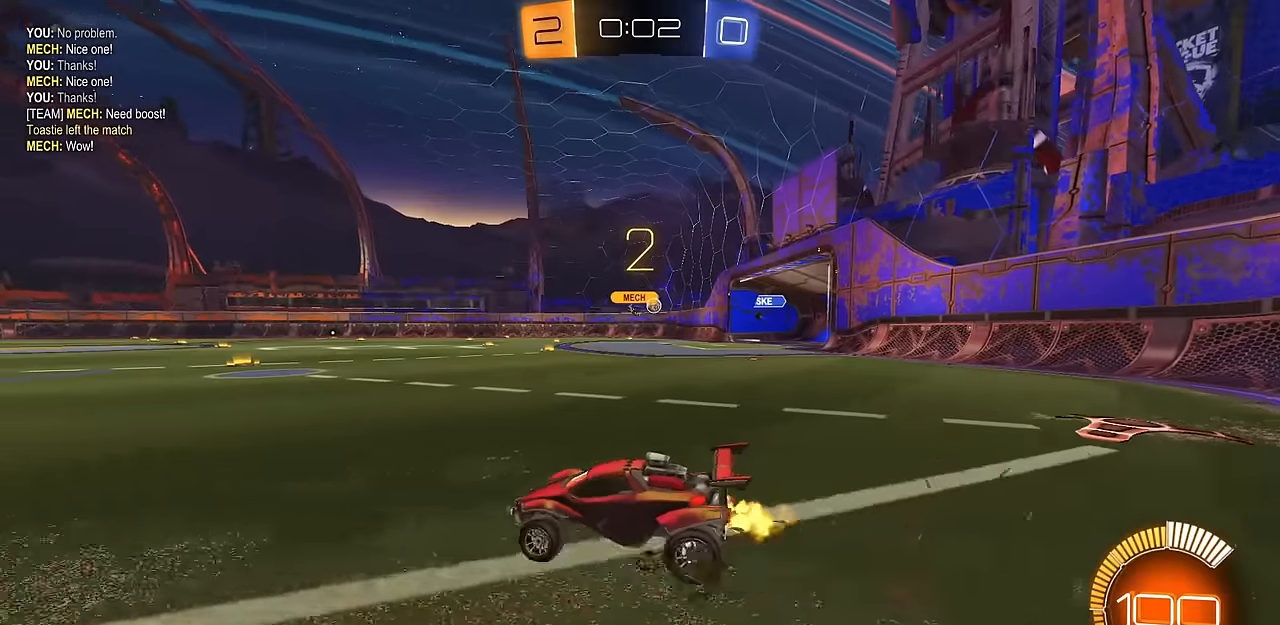
{"buttons": [], "left_stick": "up", "right_stick": "center", "events": [[434, "CROSS", "down"], [451, "left_stick", "up"], [501, "CROSS", "up"]]}
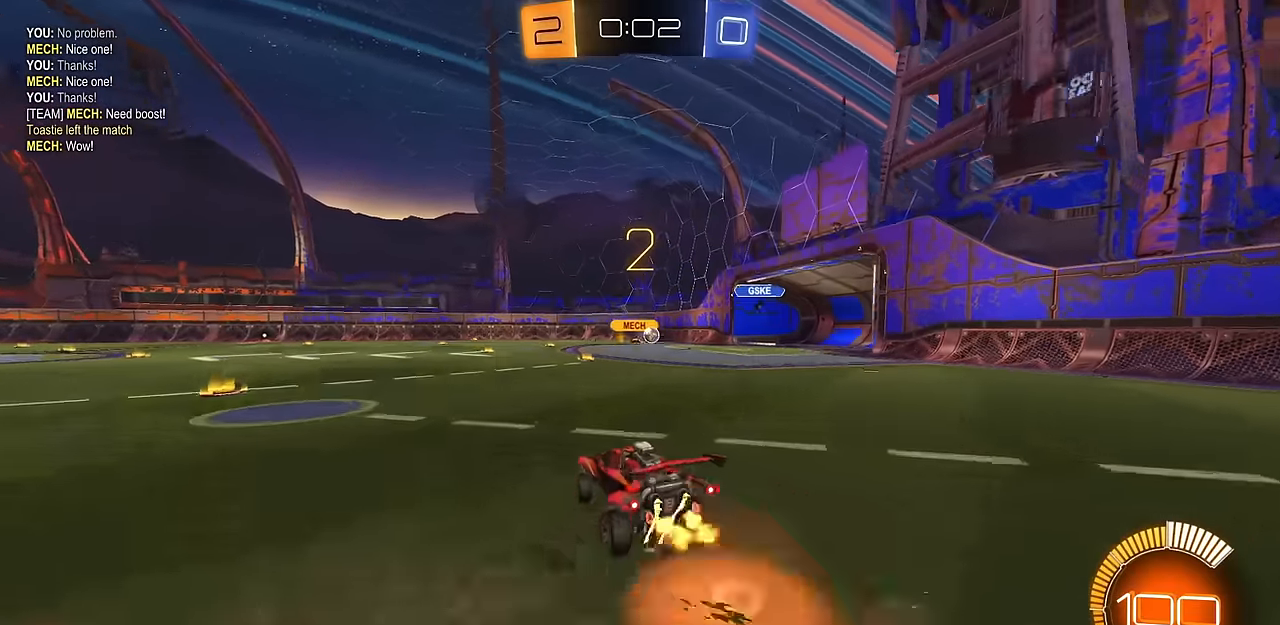
{"buttons": [], "left_stick": "down", "right_stick": "center", "events": [[166, "left_stick", "left"], [300, "left_stick", "down-left"], [417, "left_stick", "down"]]}